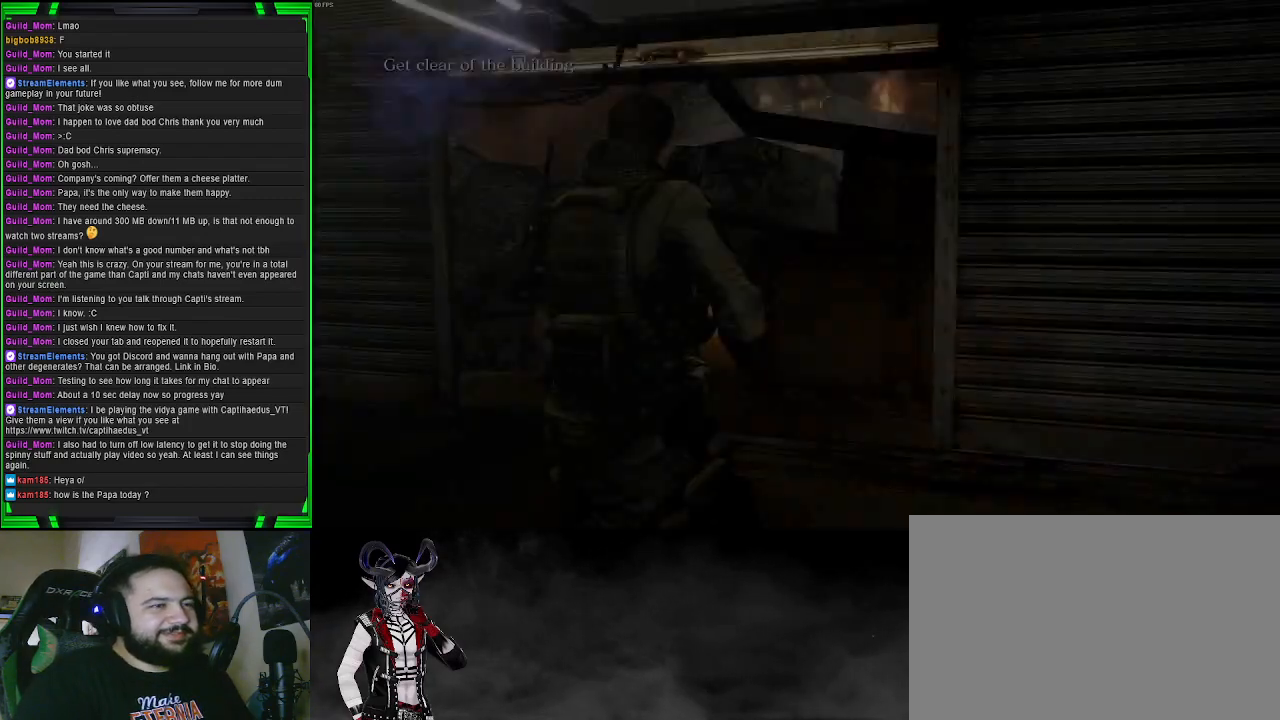
Gameplay with a controller (PlayStation layout); each line is a JSON object with the inputs held at the frame after it. "events" lists button and stick changes between this image and that frame as [ms after this image, input, new state], when the widget could be followed in between.
{"buttons": [], "left_stick": "center", "right_stick": "center", "events": [[400, "right_stick", "left"], [500, "right_stick", "center"]]}
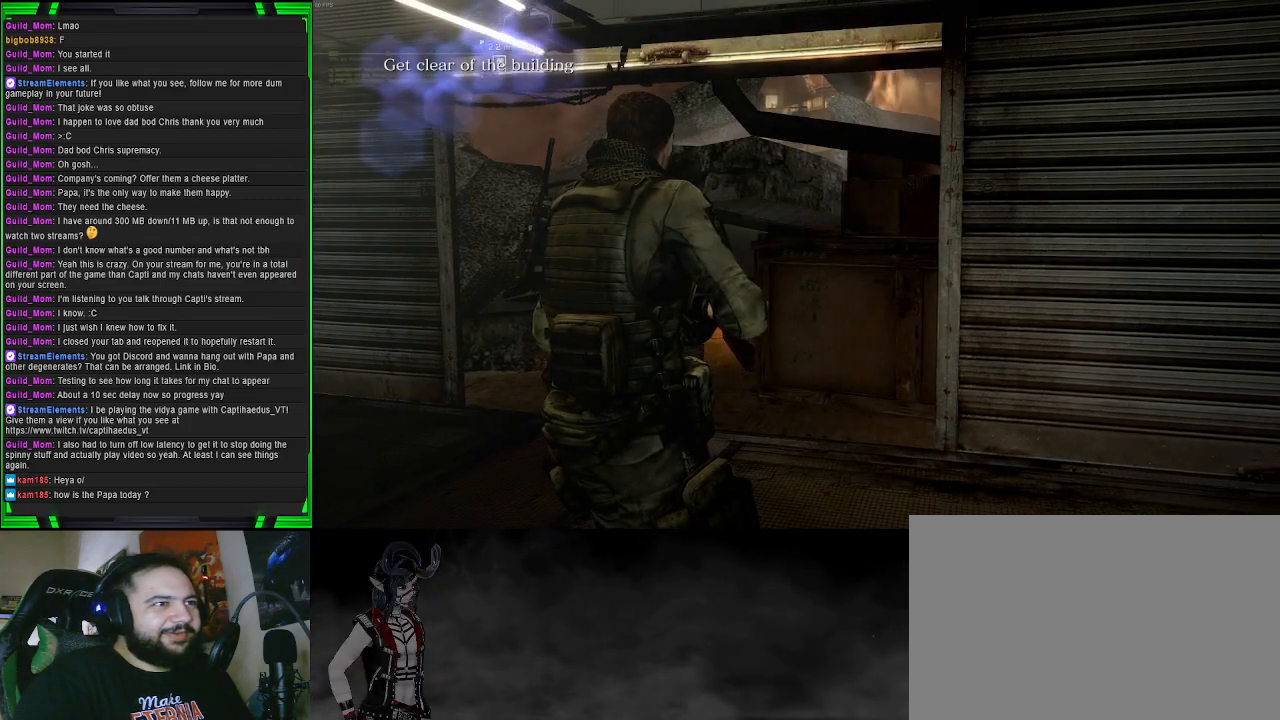
{"buttons": [], "left_stick": "center", "right_stick": "left", "events": [[317, "right_stick", "left"]]}
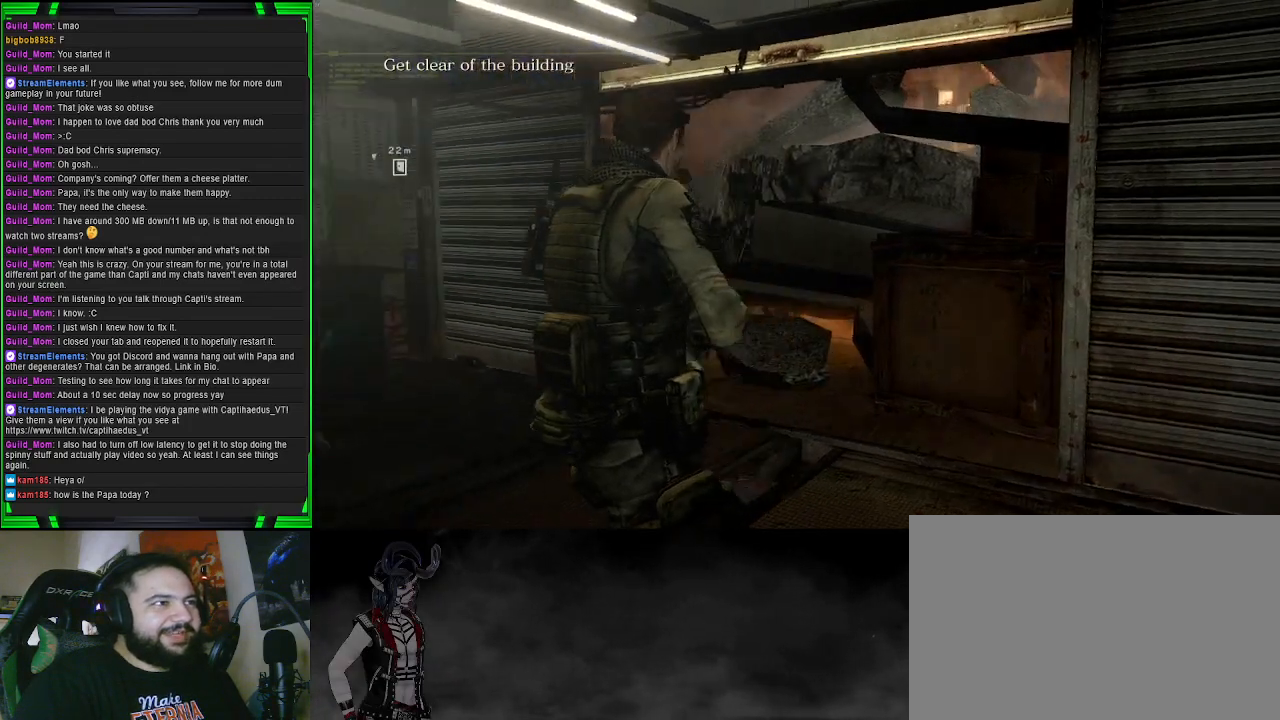
{"buttons": [], "left_stick": "center", "right_stick": "center", "events": [[33, "right_stick", "center"]]}
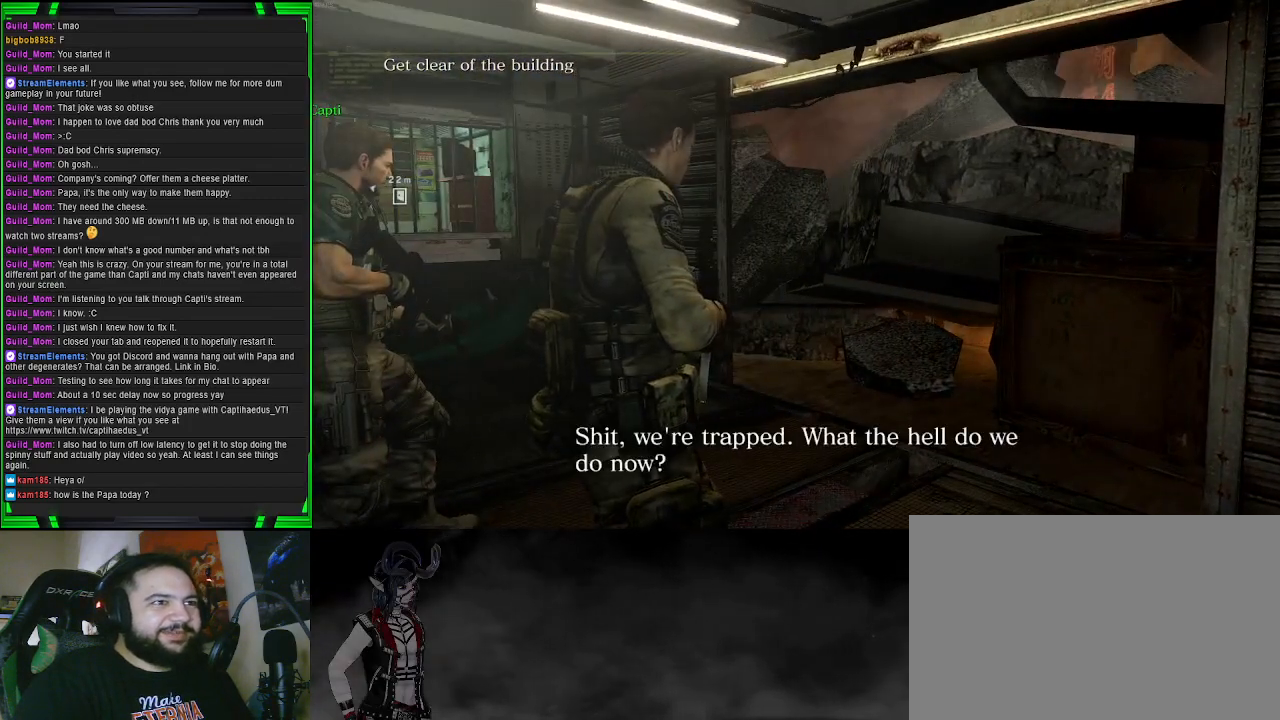
{"buttons": [], "left_stick": "center", "right_stick": "left", "events": [[350, "right_stick", "left"]]}
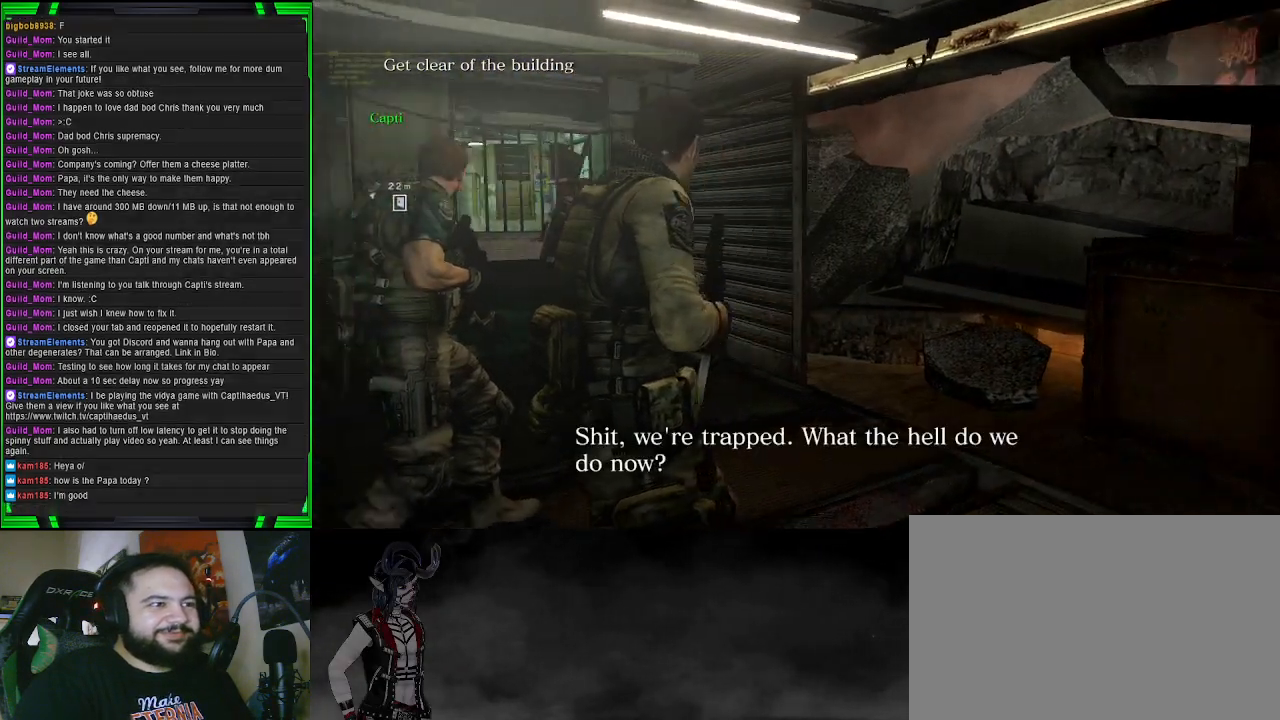
{"buttons": [], "left_stick": "center", "right_stick": "center", "events": [[450, "right_stick", "center"]]}
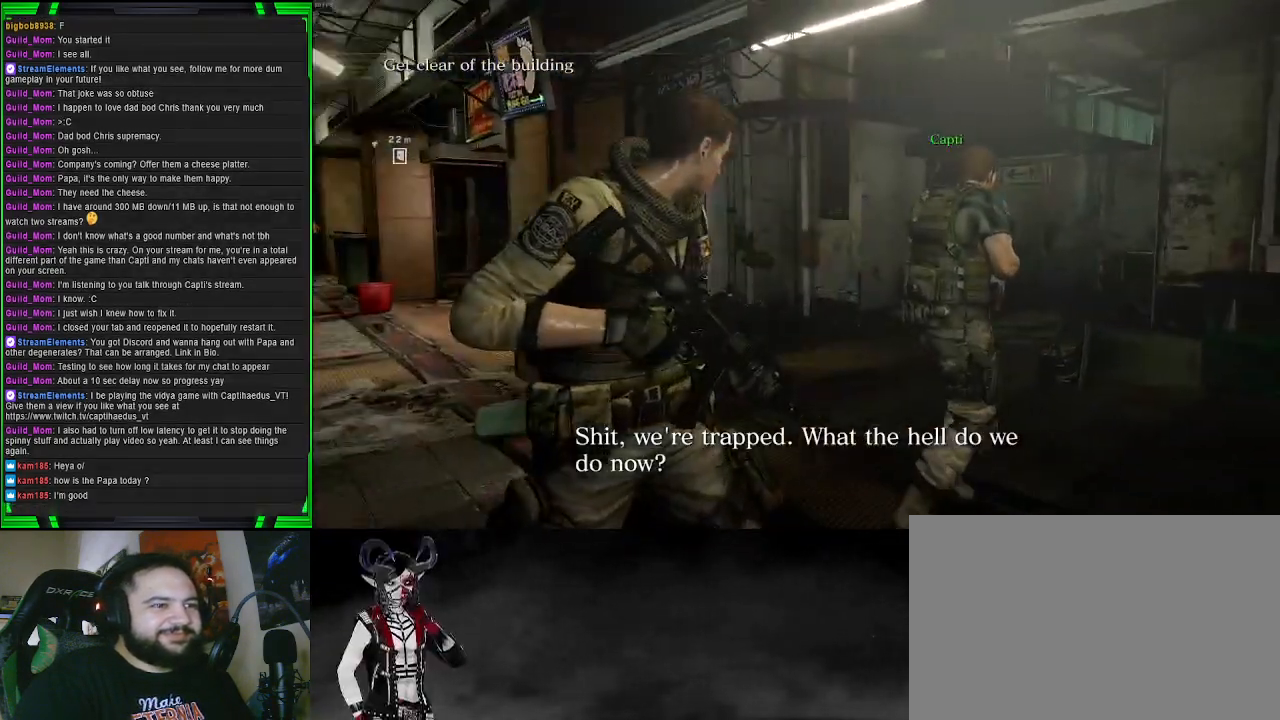
{"buttons": [], "left_stick": "up", "right_stick": "center", "events": [[150, "right_stick", "left"], [367, "left_stick", "up"], [467, "right_stick", "center"]]}
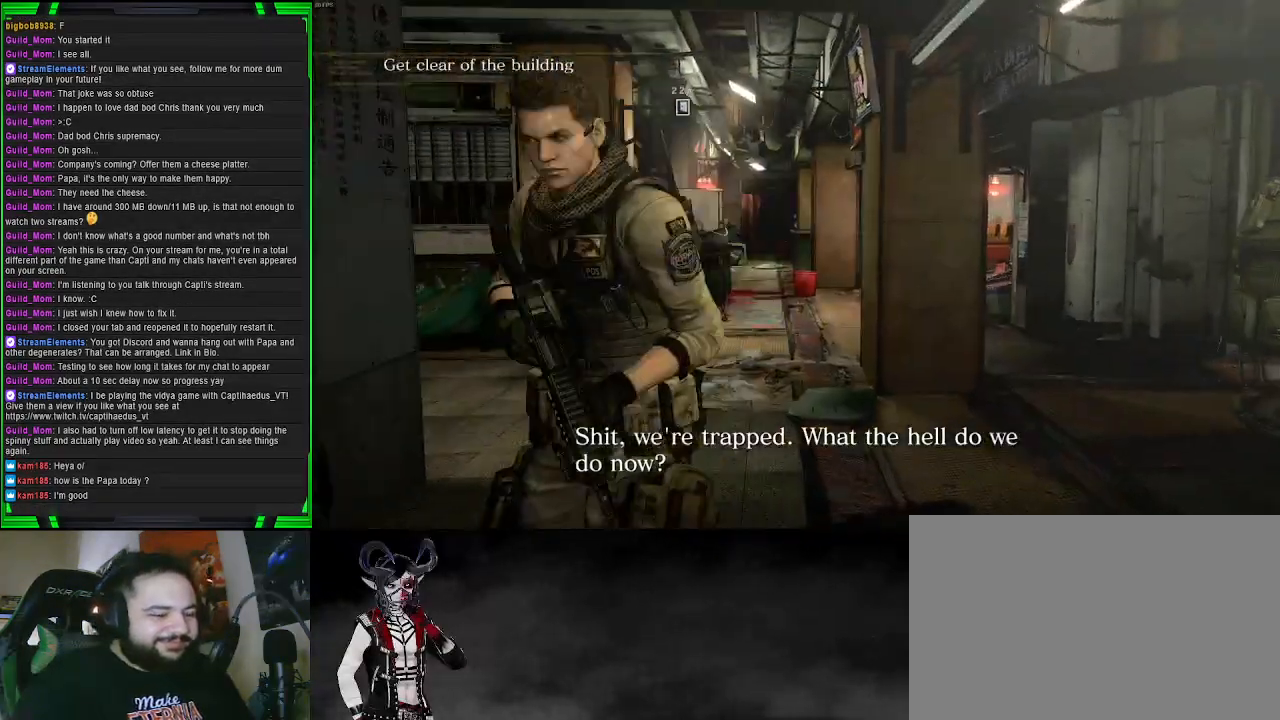
{"buttons": [], "left_stick": "up", "right_stick": "center", "events": []}
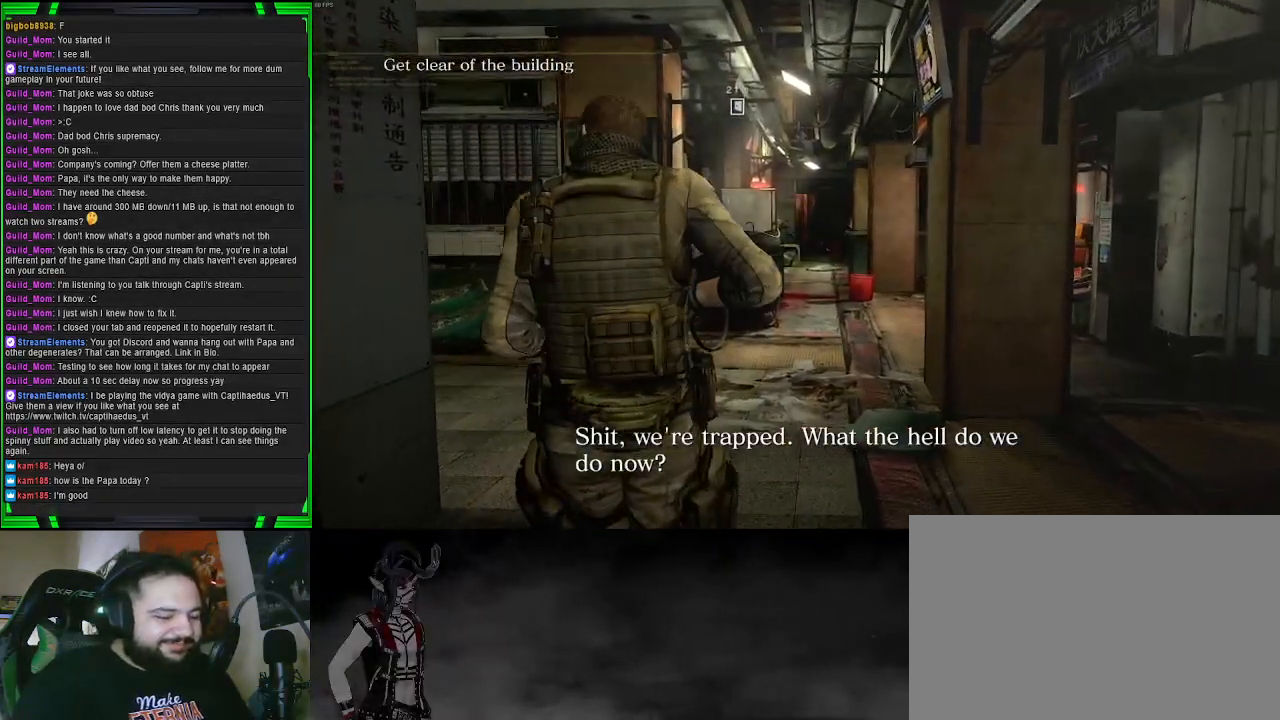
{"buttons": [], "left_stick": "up", "right_stick": "center", "events": []}
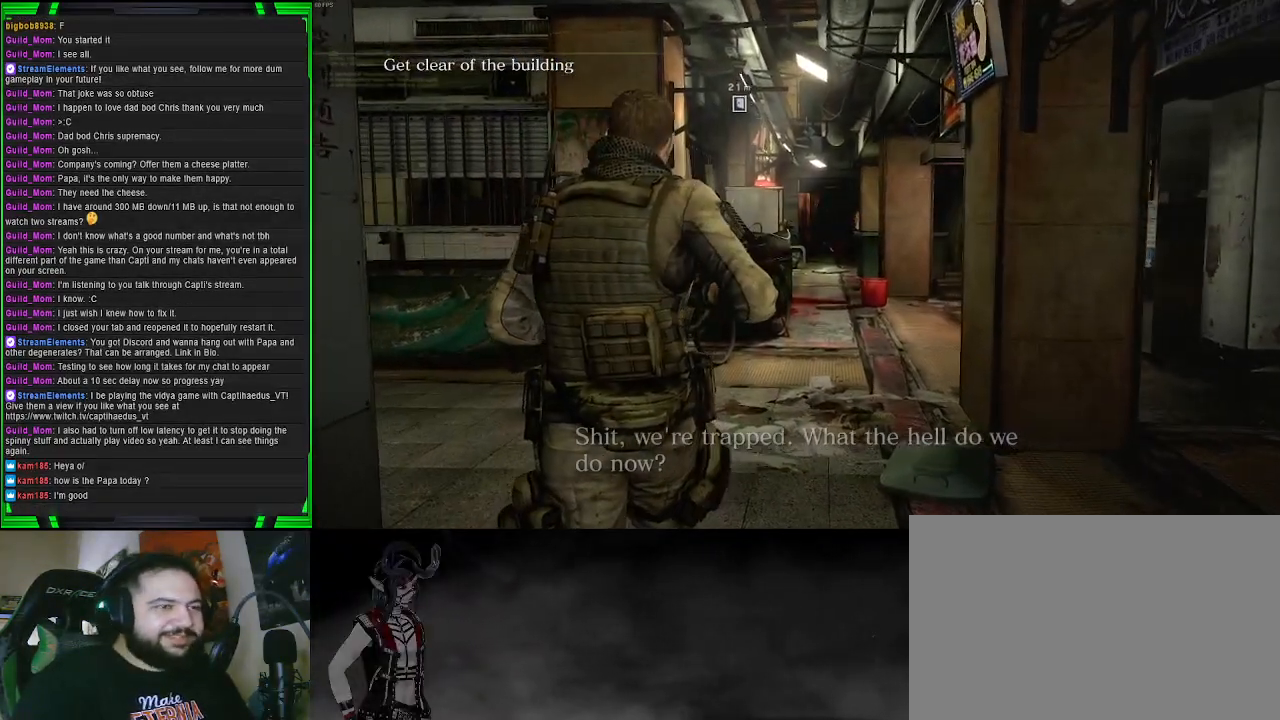
{"buttons": [], "left_stick": "up", "right_stick": "center", "events": []}
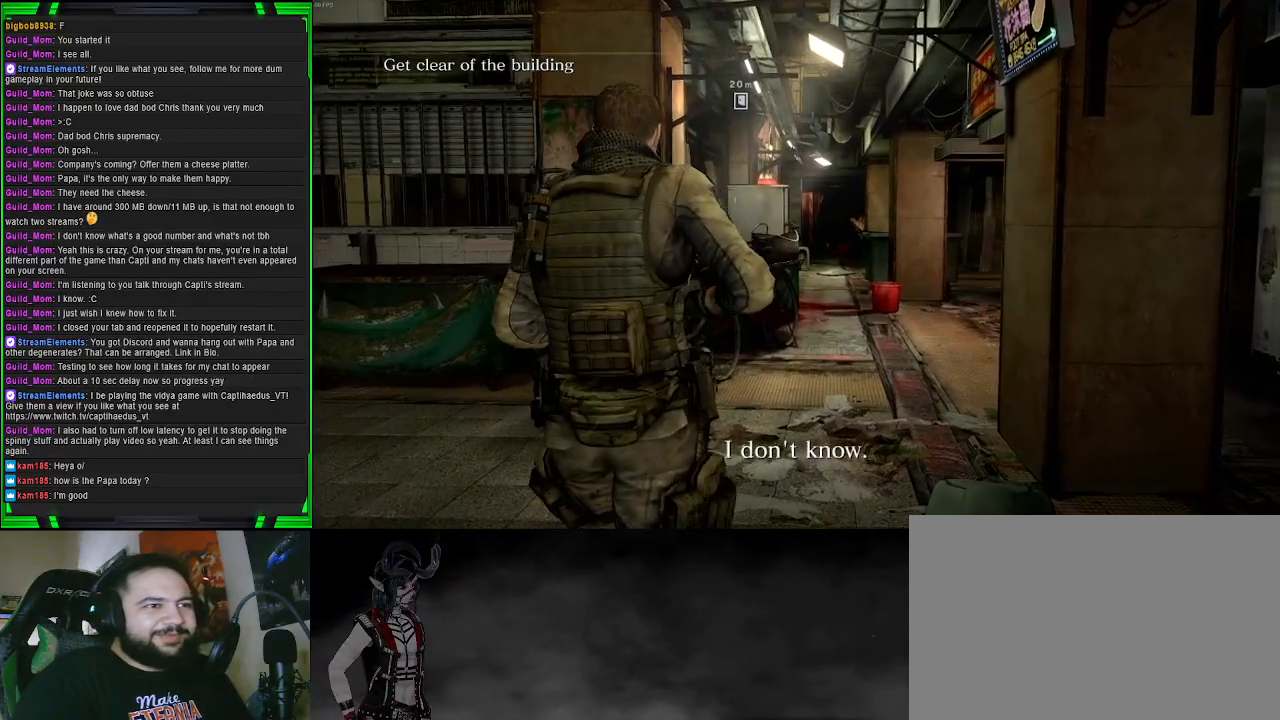
{"buttons": [], "left_stick": "up", "right_stick": "center", "events": []}
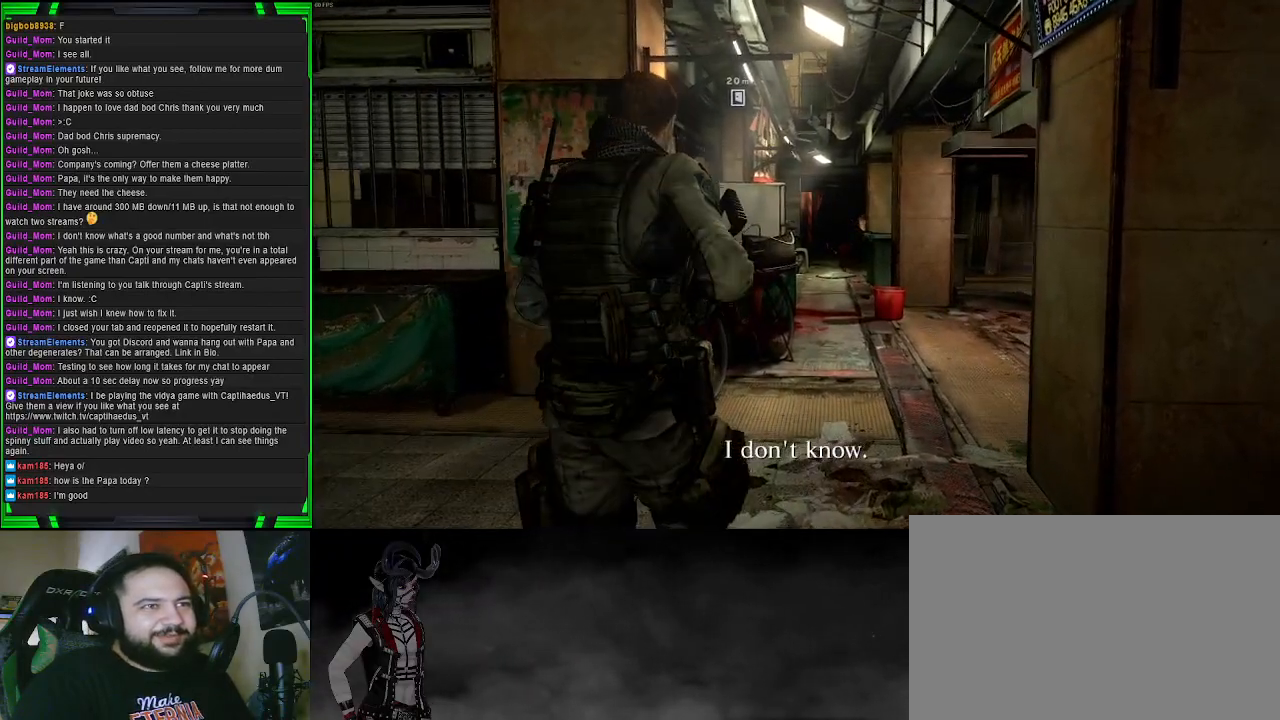
{"buttons": [], "left_stick": "up", "right_stick": "center", "events": []}
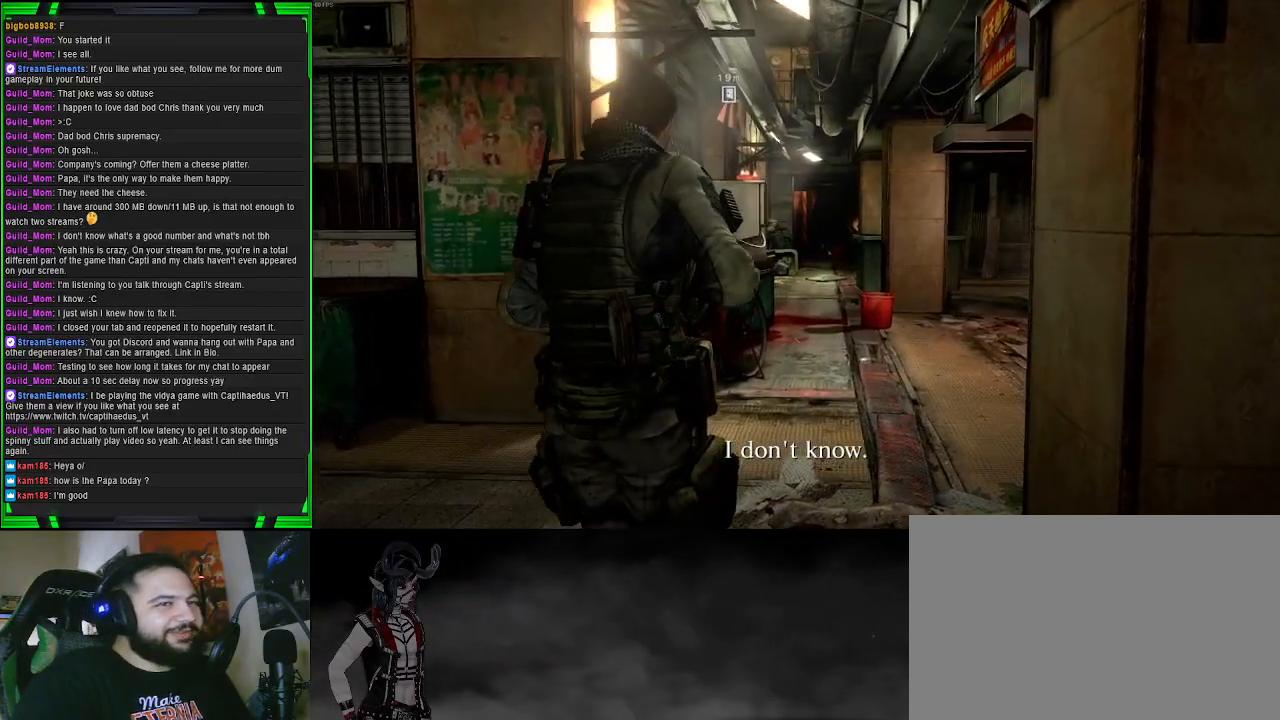
{"buttons": [], "left_stick": "up", "right_stick": "center", "events": [[117, "right_stick", "right"], [450, "right_stick", "center"]]}
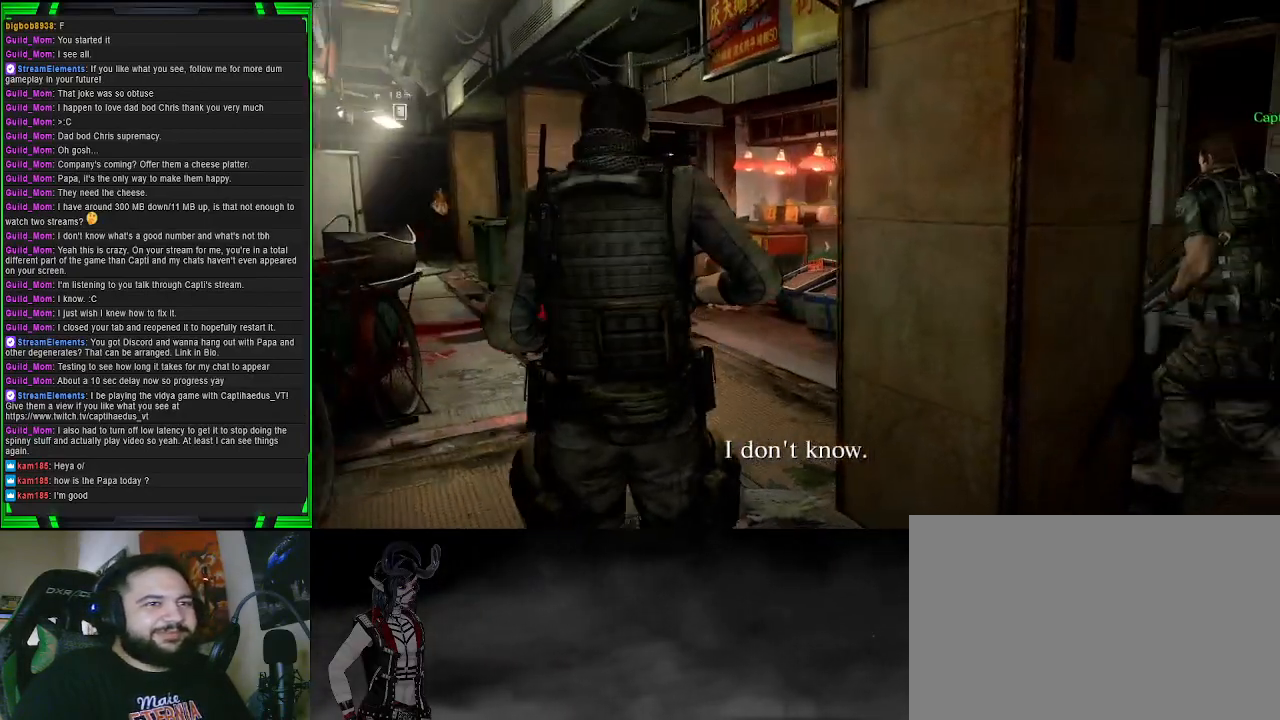
{"buttons": [], "left_stick": "up", "right_stick": "center", "events": []}
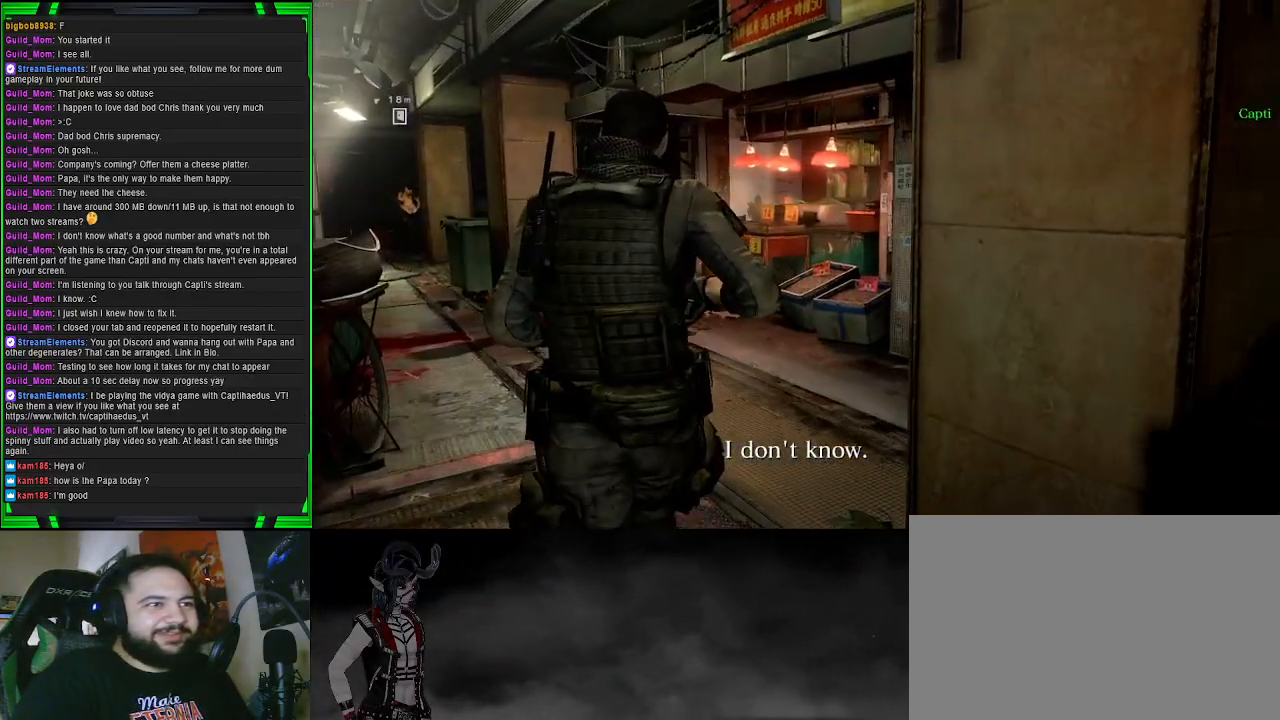
{"buttons": [], "left_stick": "up", "right_stick": "center", "events": [[167, "CROSS", "down"], [300, "CROSS", "up"]]}
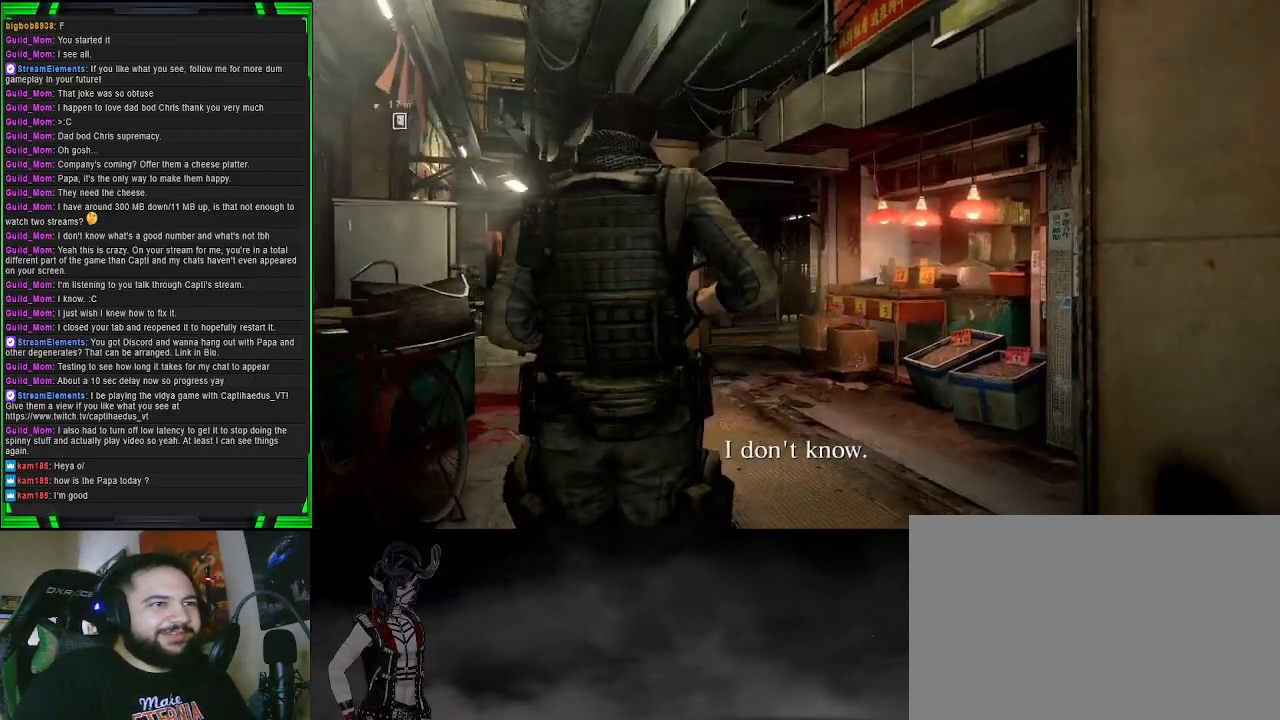
{"buttons": [], "left_stick": "up", "right_stick": "down-right", "events": [[383, "right_stick", "down-right"]]}
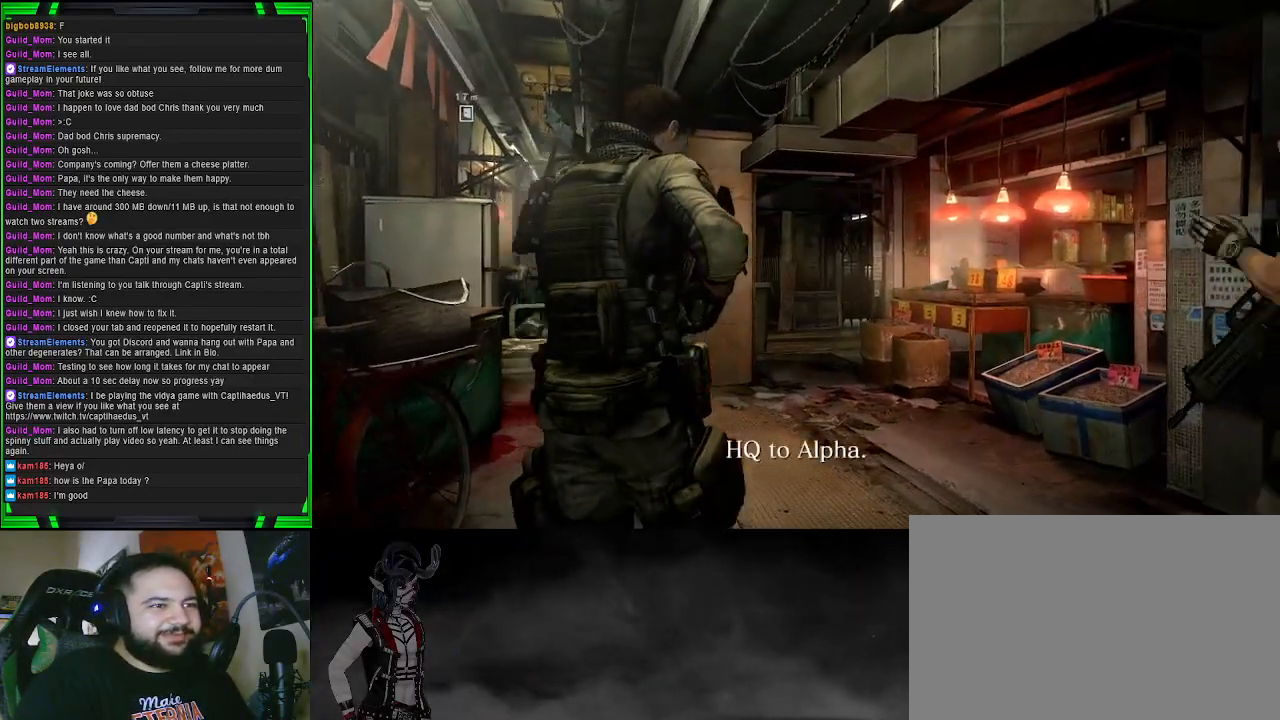
{"buttons": [], "left_stick": "up", "right_stick": "center", "events": [[183, "right_stick", "center"]]}
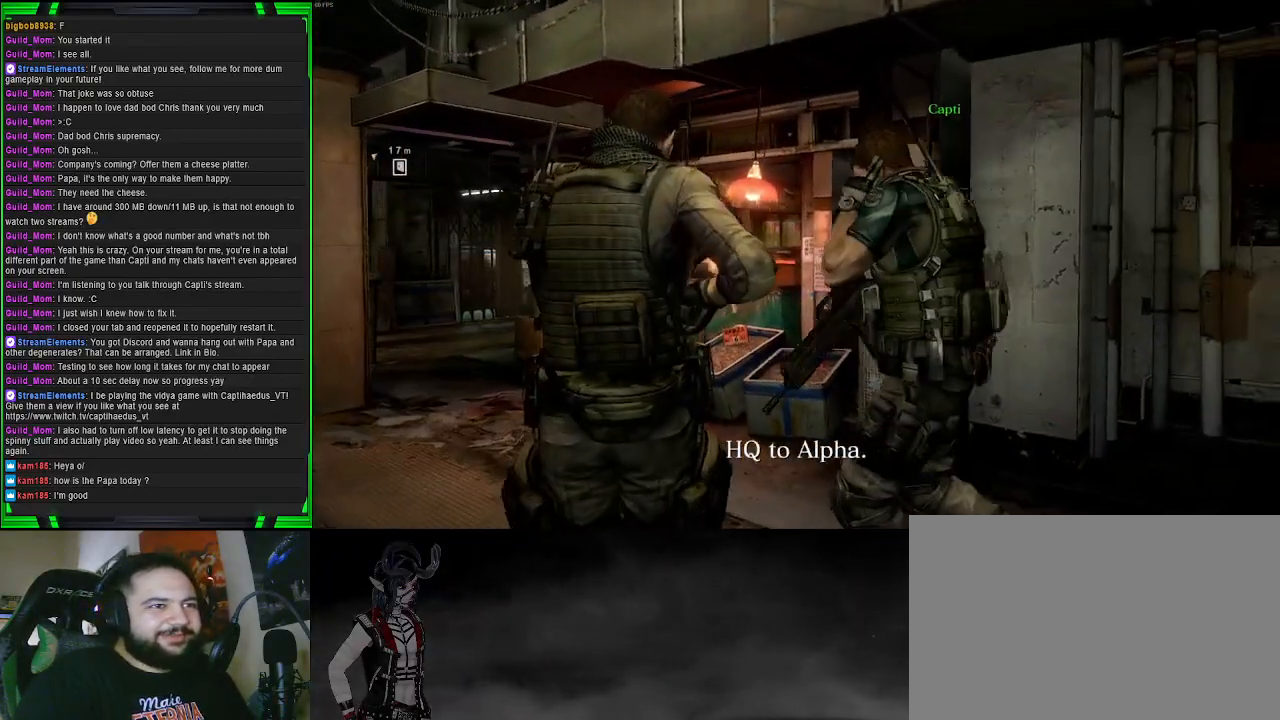
{"buttons": [], "left_stick": "up-left", "right_stick": "right", "events": [[67, "right_stick", "right"], [283, "left_stick", "up-left"]]}
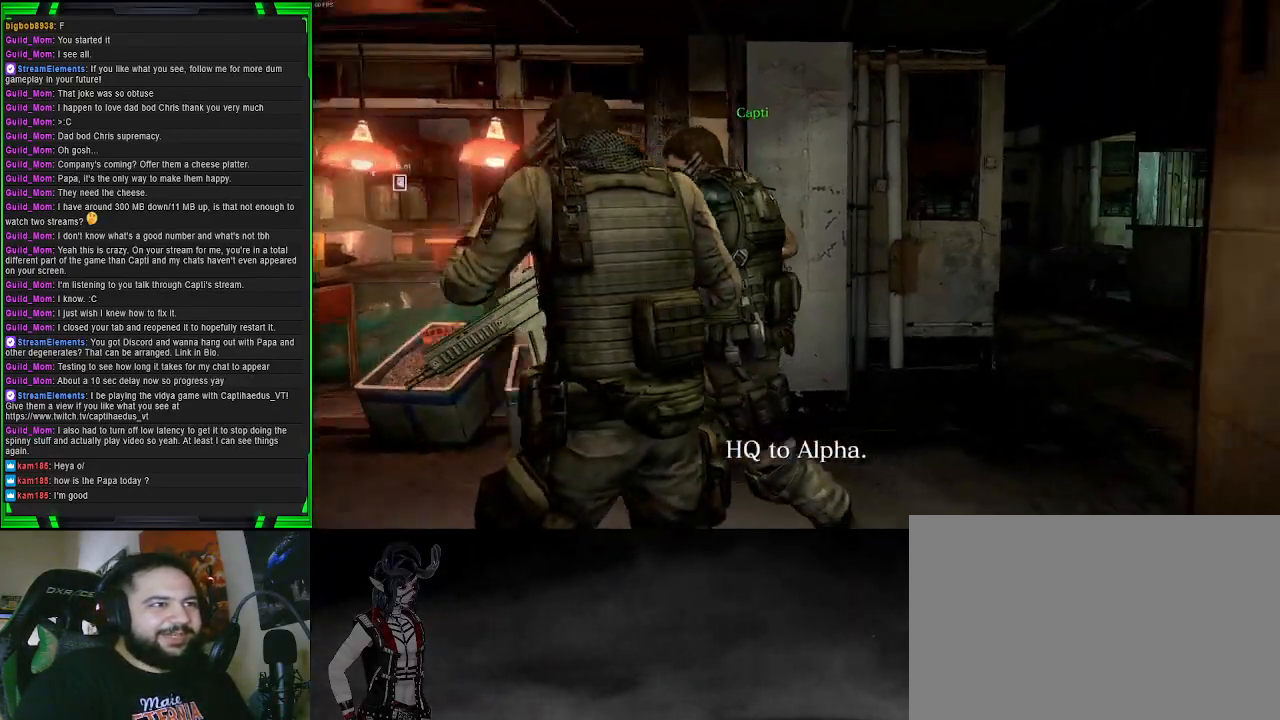
{"buttons": [], "left_stick": "up-left", "right_stick": "center", "events": [[83, "right_stick", "center"], [183, "left_stick", "left"], [467, "left_stick", "up-left"]]}
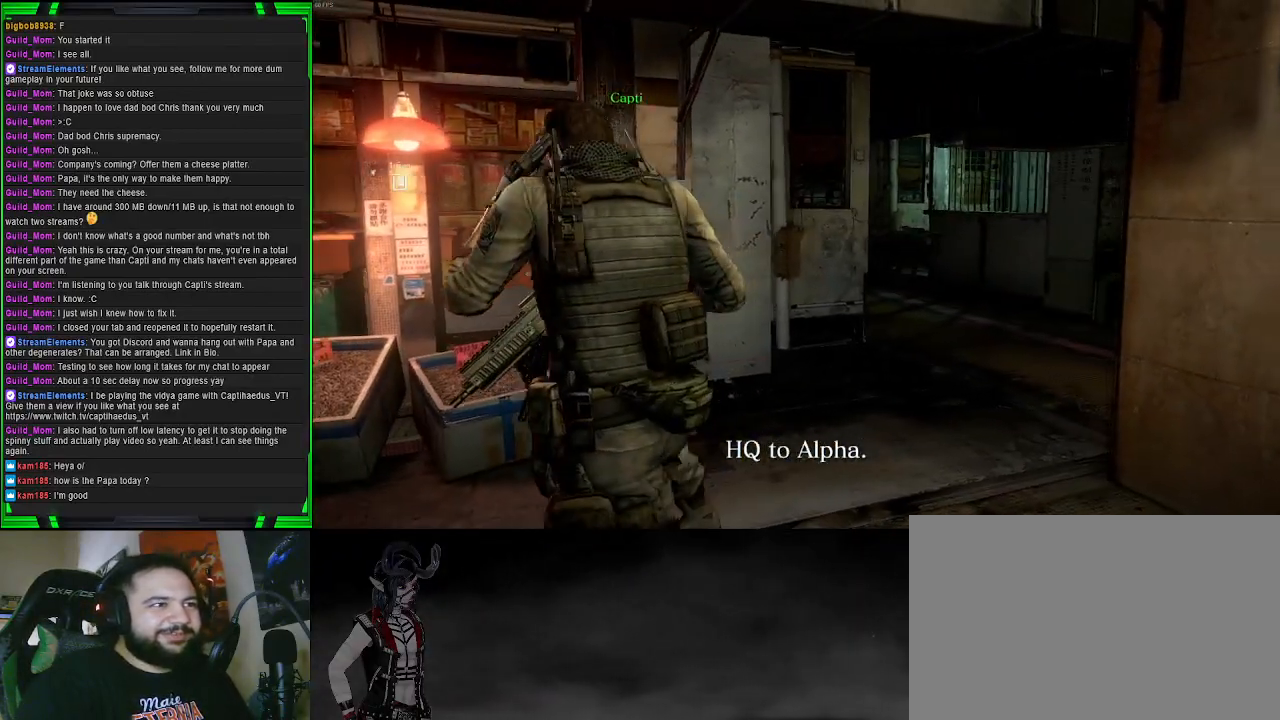
{"buttons": [], "left_stick": "up", "right_stick": "center", "events": [[50, "left_stick", "up"], [167, "right_stick", "right"], [450, "right_stick", "center"]]}
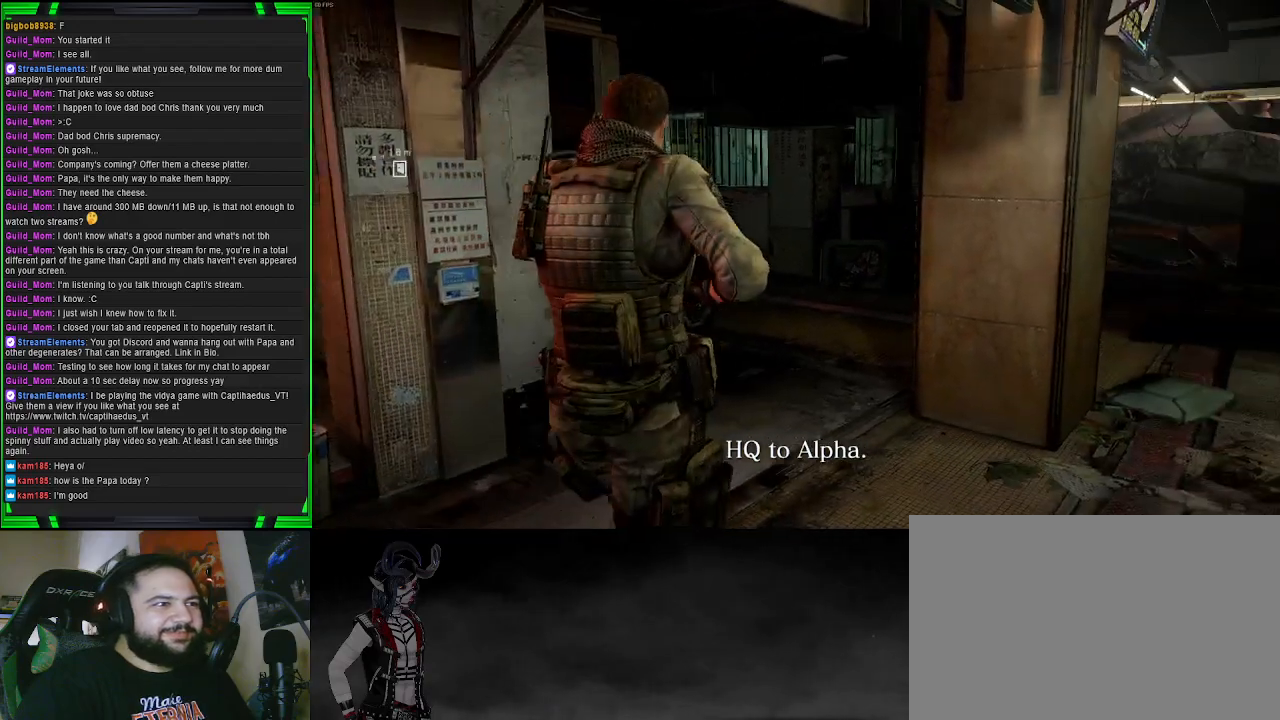
{"buttons": ["CROSS"], "left_stick": "up", "right_stick": "center", "events": [[150, "CROSS", "down"]]}
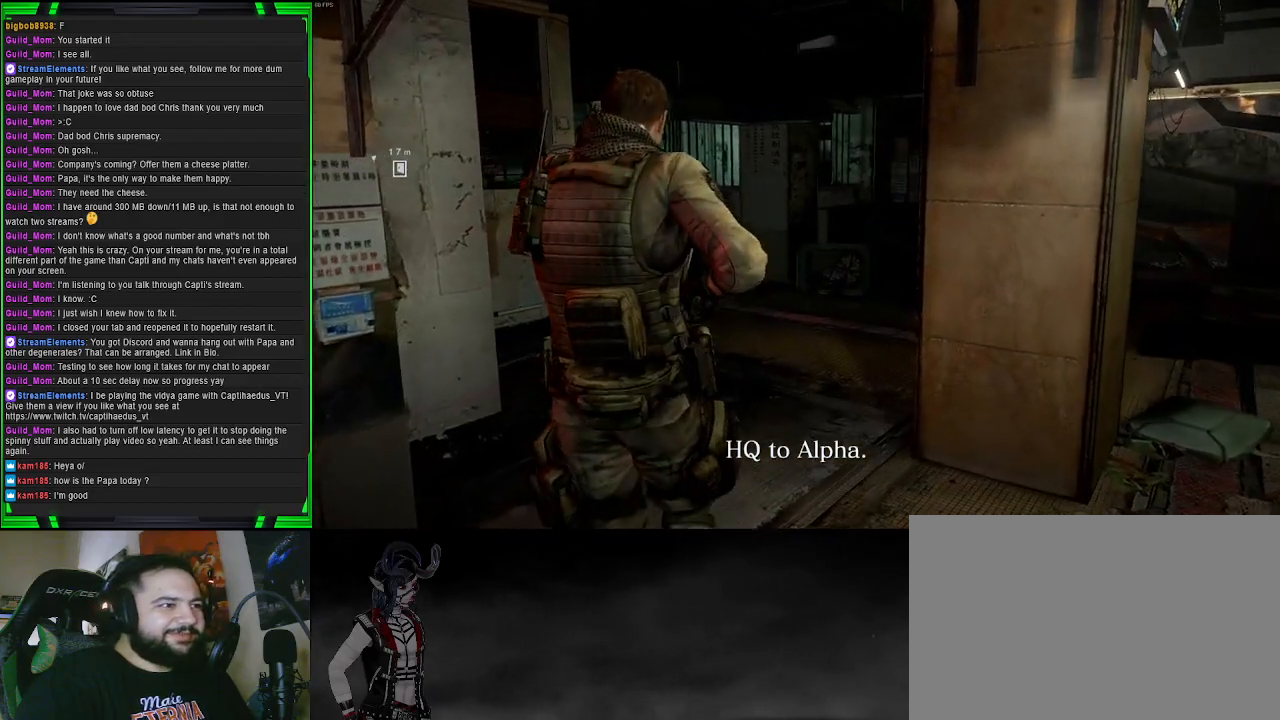
{"buttons": [], "left_stick": "up", "right_stick": "center", "events": [[17, "CROSS", "up"]]}
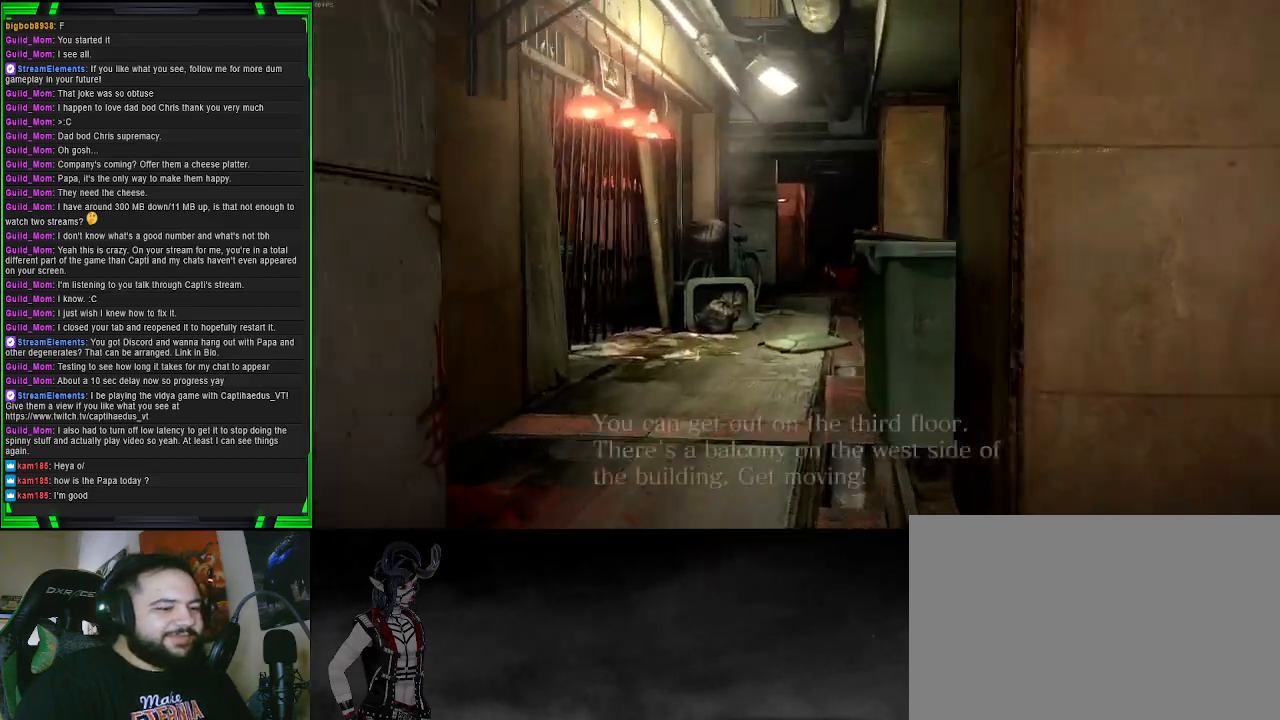
{"buttons": [], "left_stick": "up", "right_stick": "center", "events": []}
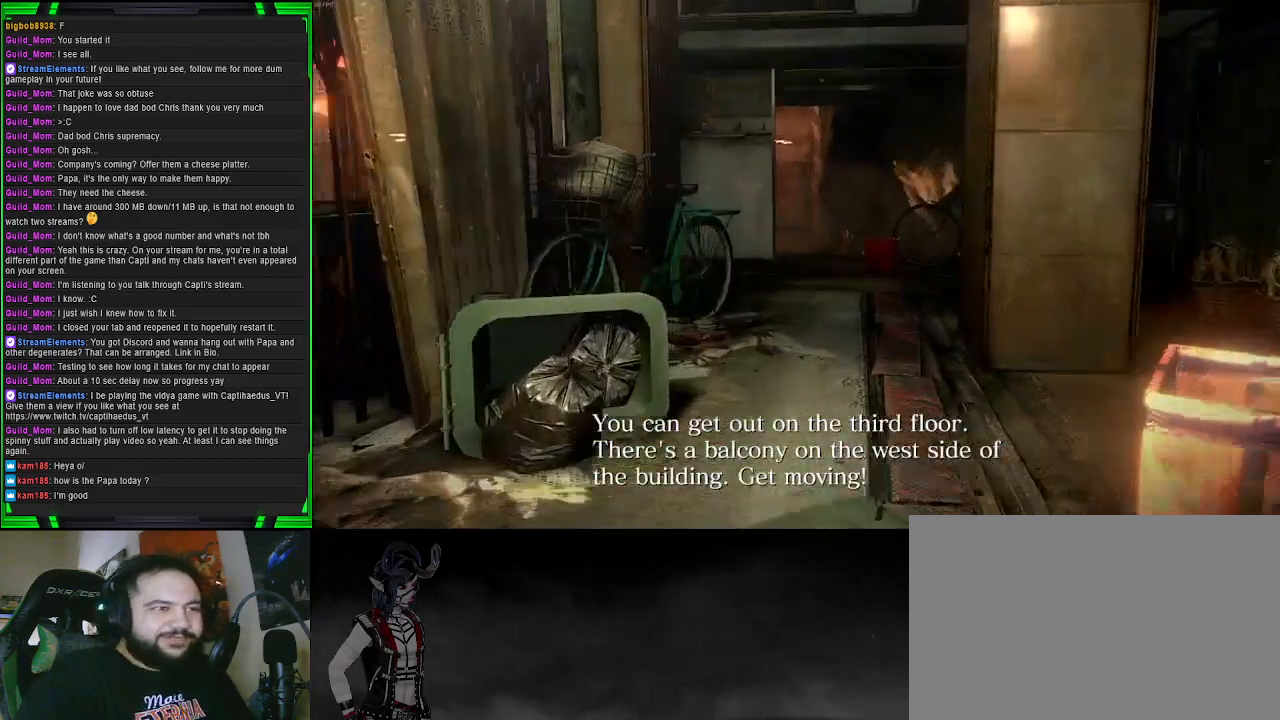
{"buttons": [], "left_stick": "center", "right_stick": "center", "events": [[150, "left_stick", "center"]]}
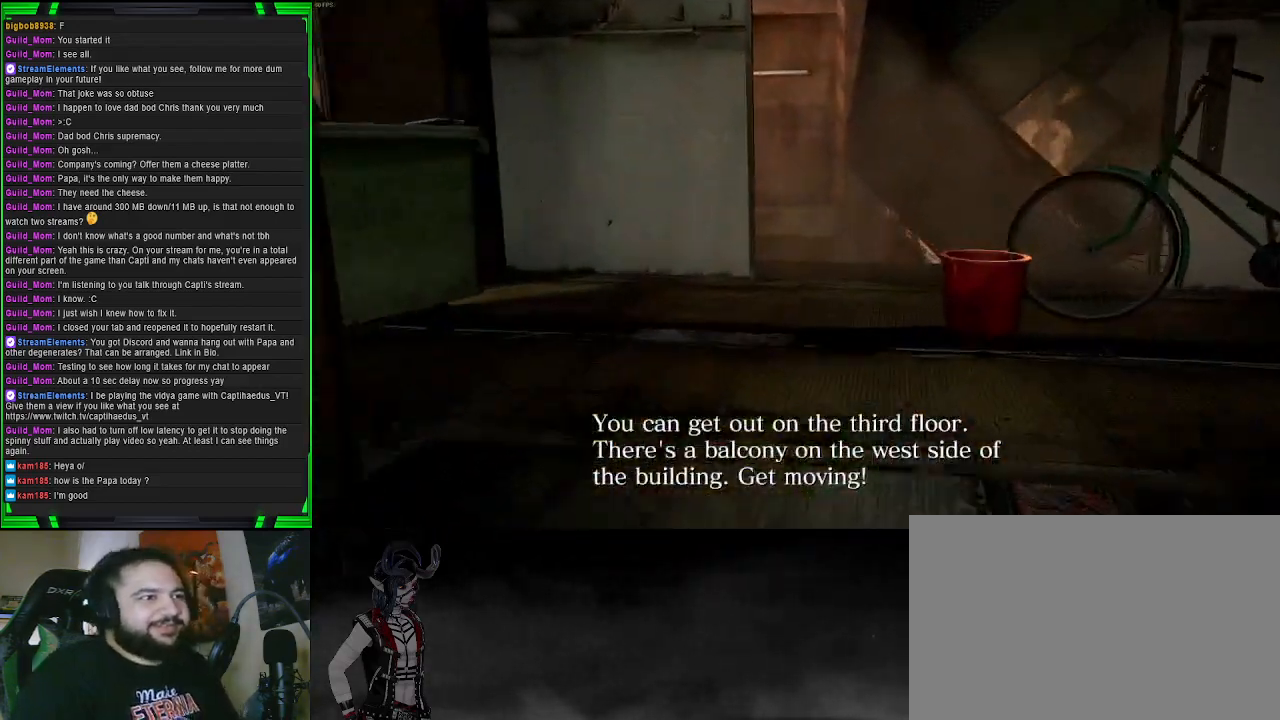
{"buttons": [], "left_stick": "center", "right_stick": "center", "events": []}
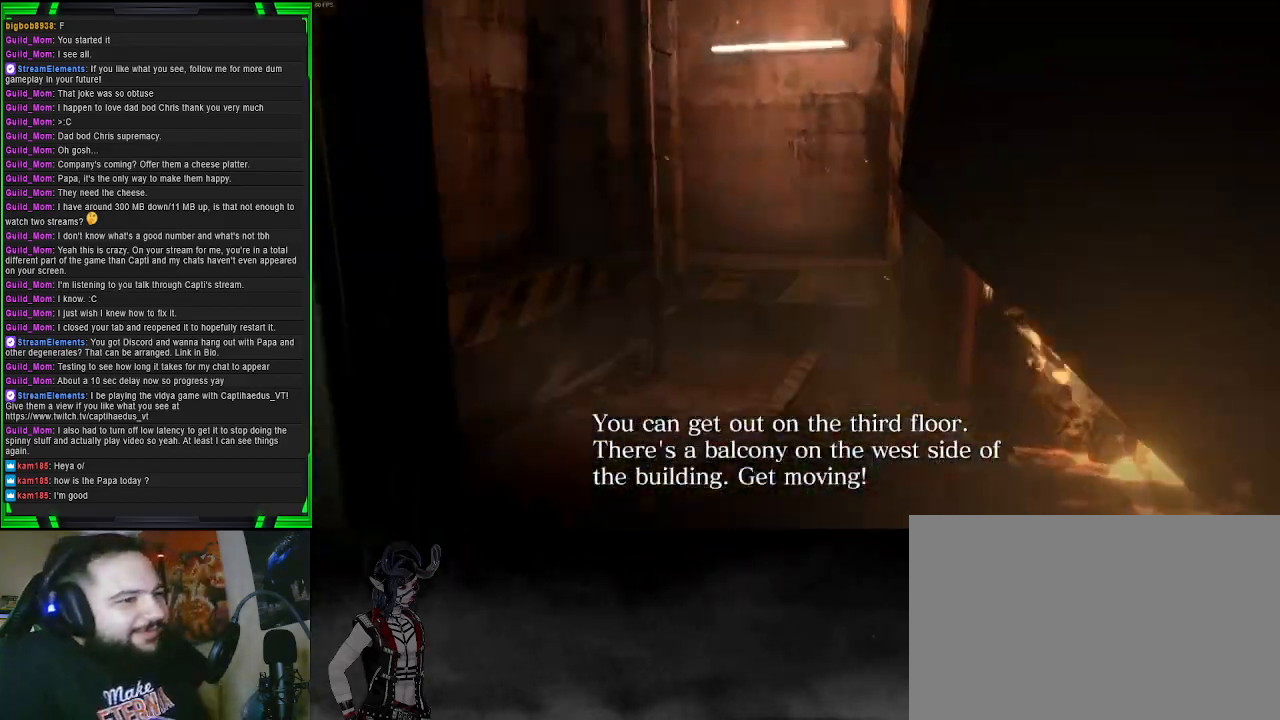
{"buttons": [], "left_stick": "center", "right_stick": "center", "events": []}
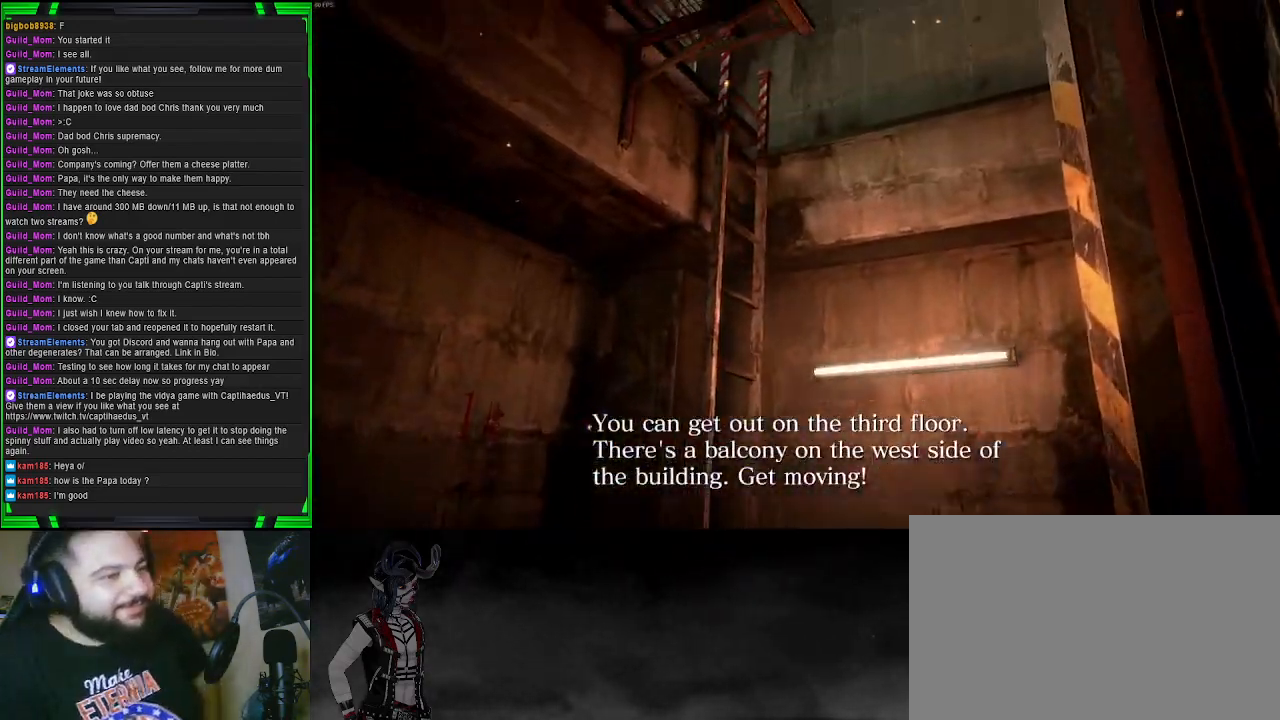
{"buttons": [], "left_stick": "center", "right_stick": "center", "events": []}
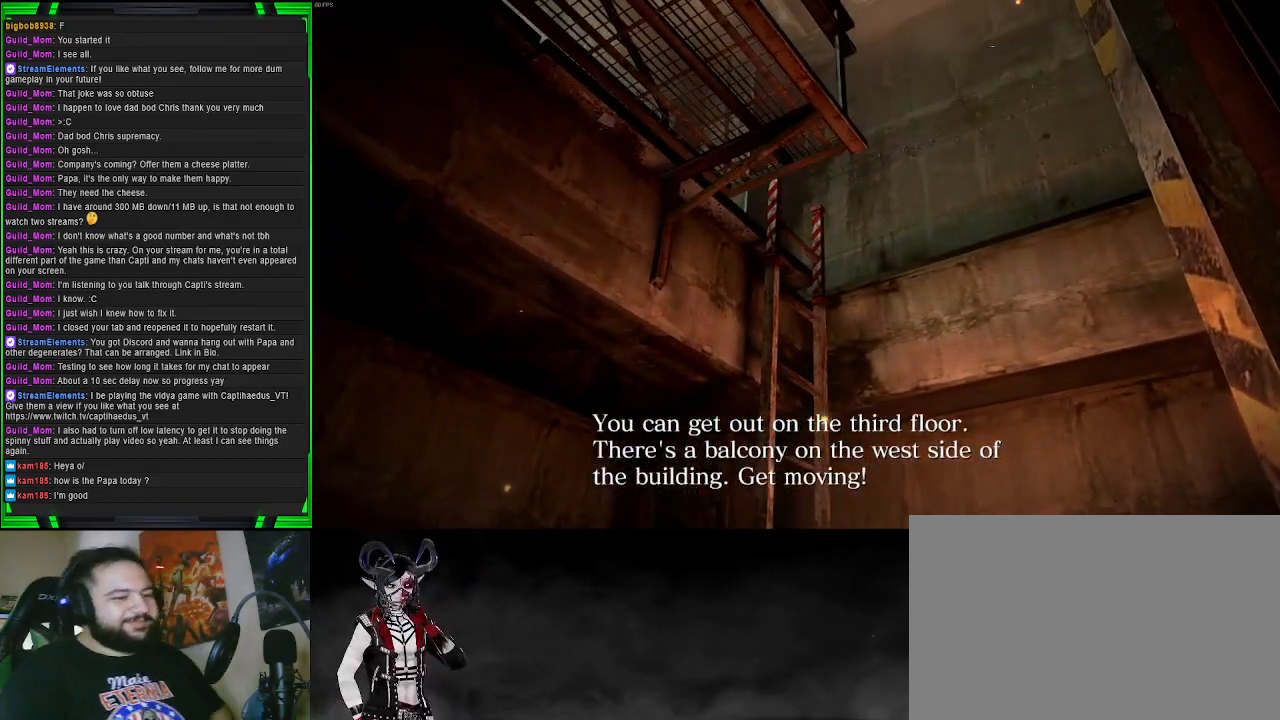
{"buttons": [], "left_stick": "center", "right_stick": "center", "events": []}